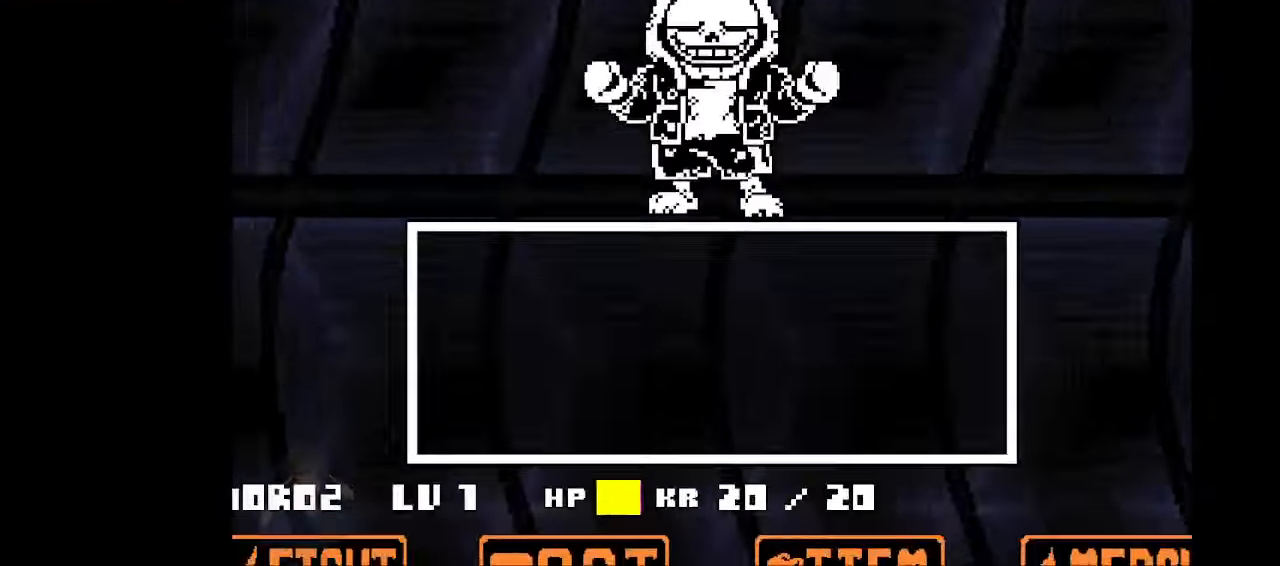
Gameplay with keyboard; each line is a JSON object with the keys held at the frame after it. "events" lists presses ("down") and releases ("up") of "c", "down", "left", "right", "up", "x" and "z" between this image and that frame as [ms after this image, input, new state], when the widget could be followed in between. No other keys are recorded. Mouse input is not recorded.
{"keys": ["z"], "events": [[133, "z", "down"], [166, "z", "up"], [233, "z", "down"], [300, "z", "up"], [333, "z", "down"], [400, "z", "up"], [433, "z", "down"]]}
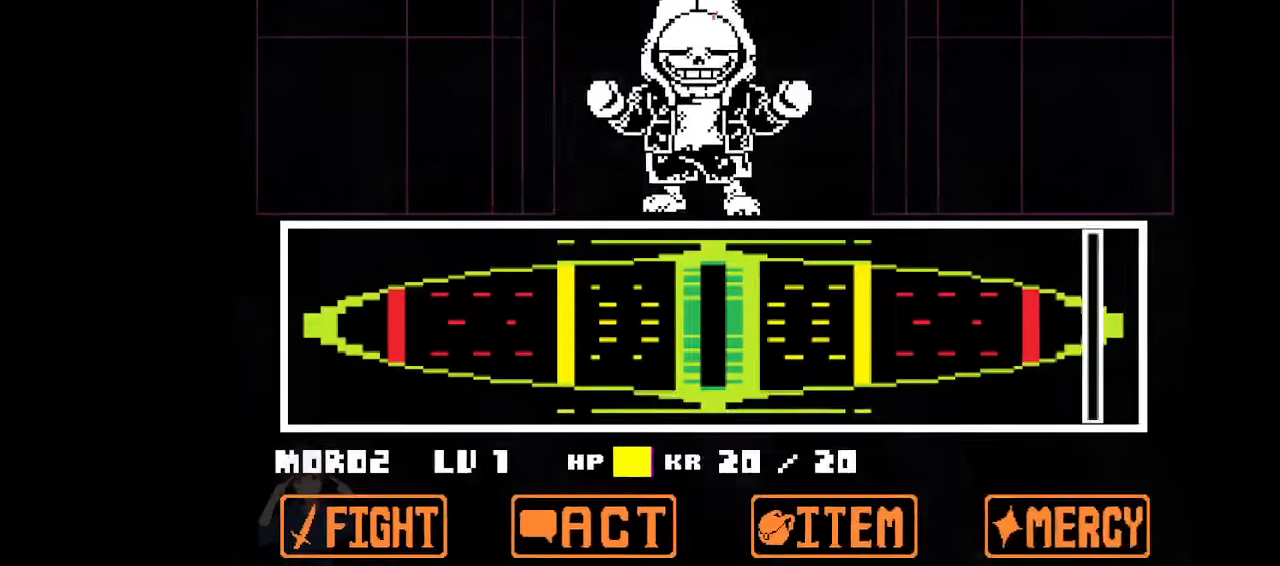
{"keys": [], "events": [[66, "z", "up"]]}
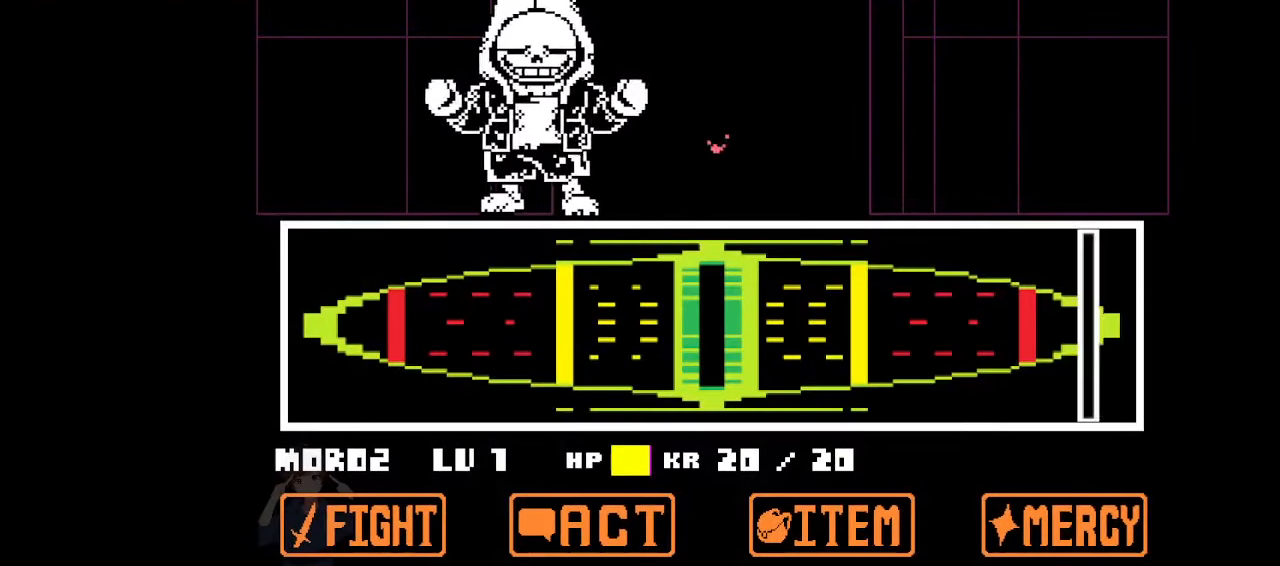
{"keys": [], "events": []}
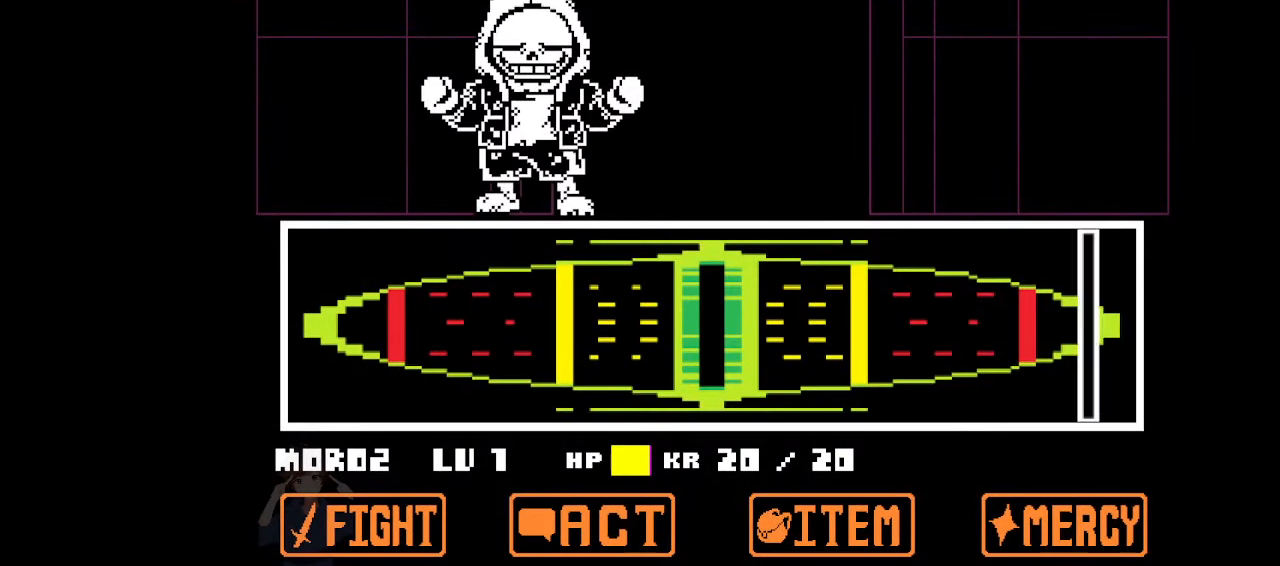
{"keys": [], "events": []}
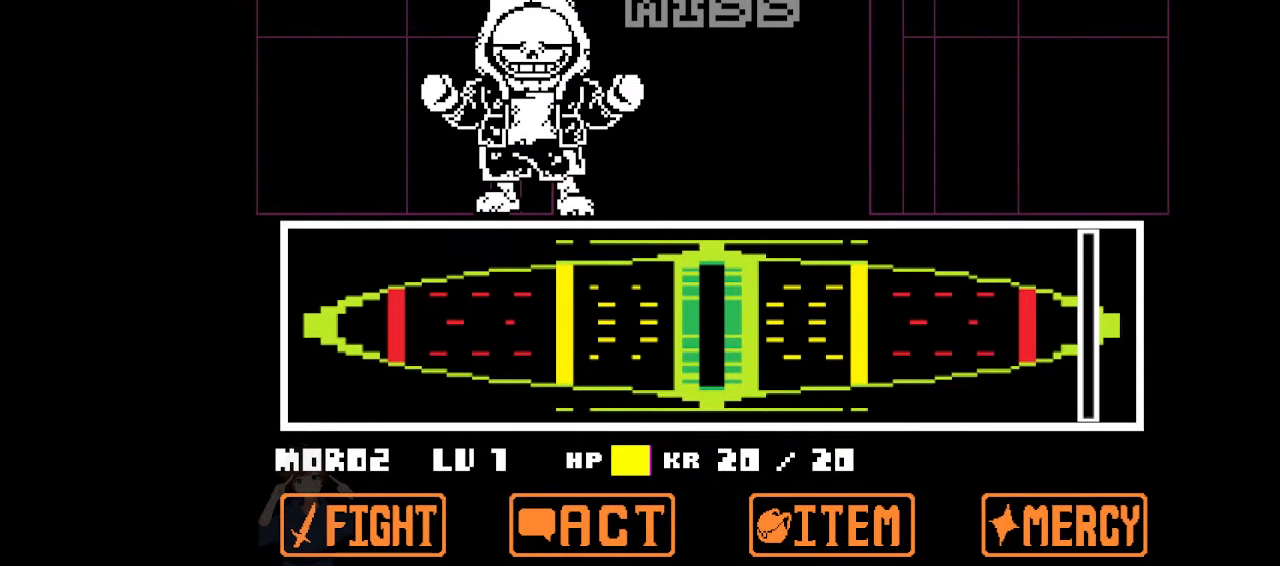
{"keys": ["x"], "events": [[200, "z", "down"], [300, "x", "down"], [300, "z", "up"], [400, "x", "up"], [400, "z", "down"], [466, "z", "up"], [500, "x", "down"]]}
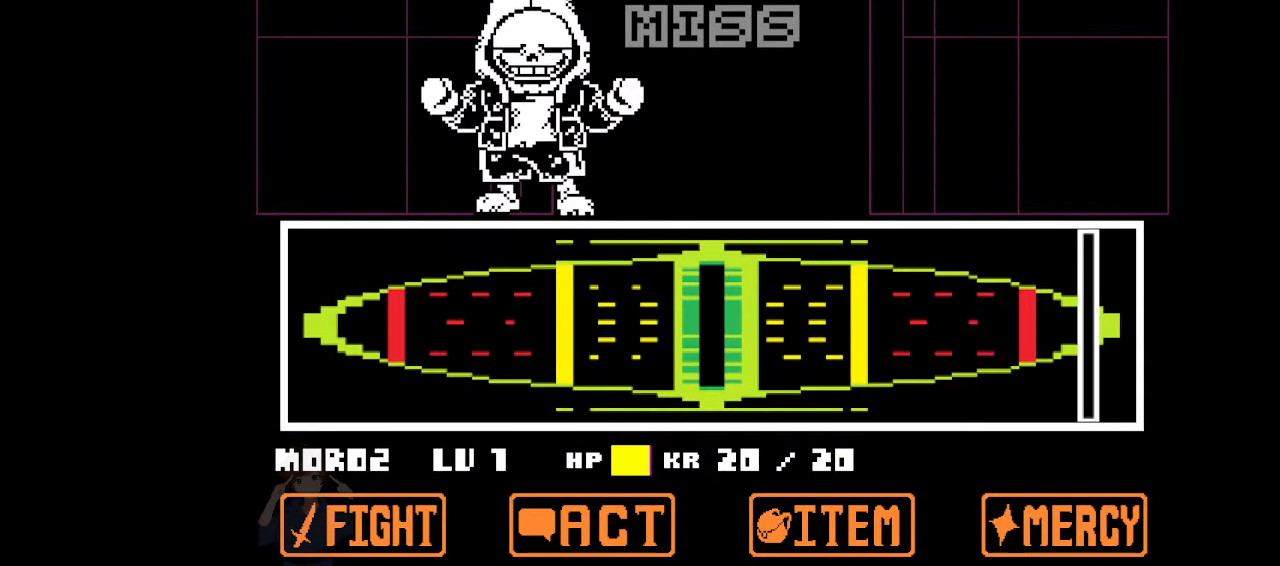
{"keys": ["z"], "events": [[33, "x", "up"], [33, "z", "down"], [100, "z", "up"], [200, "z", "down"], [234, "z", "up"], [267, "x", "down"], [334, "x", "up"], [334, "z", "down"], [434, "x", "down"], [434, "z", "up"], [467, "x", "up"], [467, "z", "down"]]}
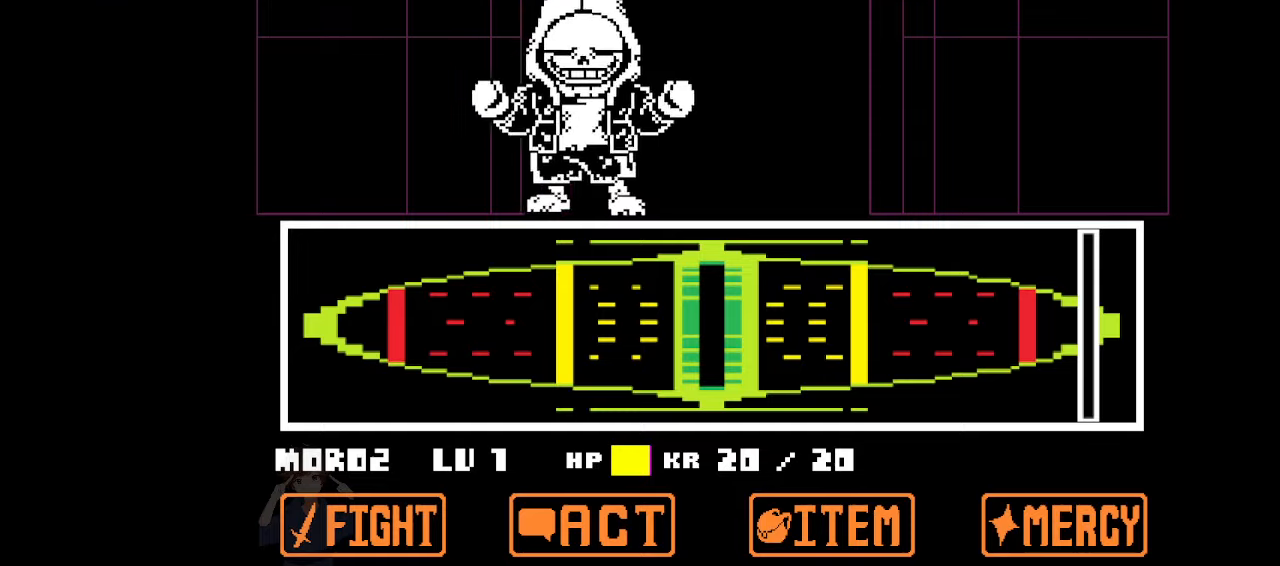
{"keys": ["x"], "events": [[67, "x", "down"], [67, "z", "up"], [100, "x", "up"], [100, "z", "down"], [200, "x", "down"], [200, "z", "up"], [234, "x", "up"], [234, "z", "down"], [334, "x", "down"], [334, "z", "up"], [434, "x", "up"], [434, "z", "down"], [467, "x", "down"], [467, "z", "up"]]}
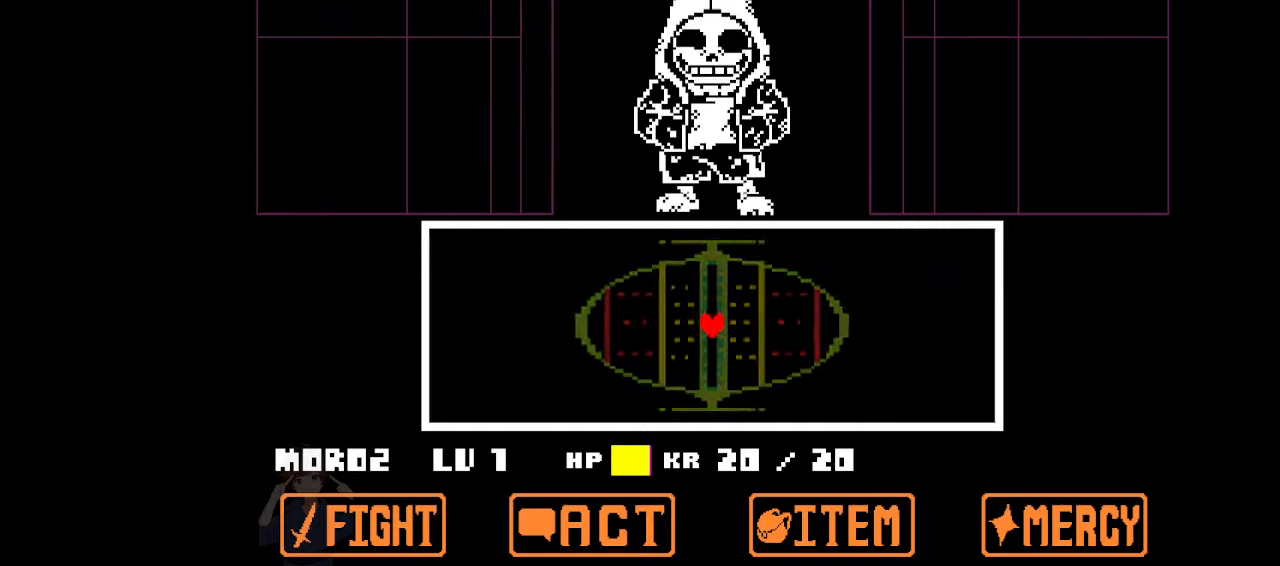
{"keys": ["up"], "events": [[67, "x", "up"], [234, "up", "down"]]}
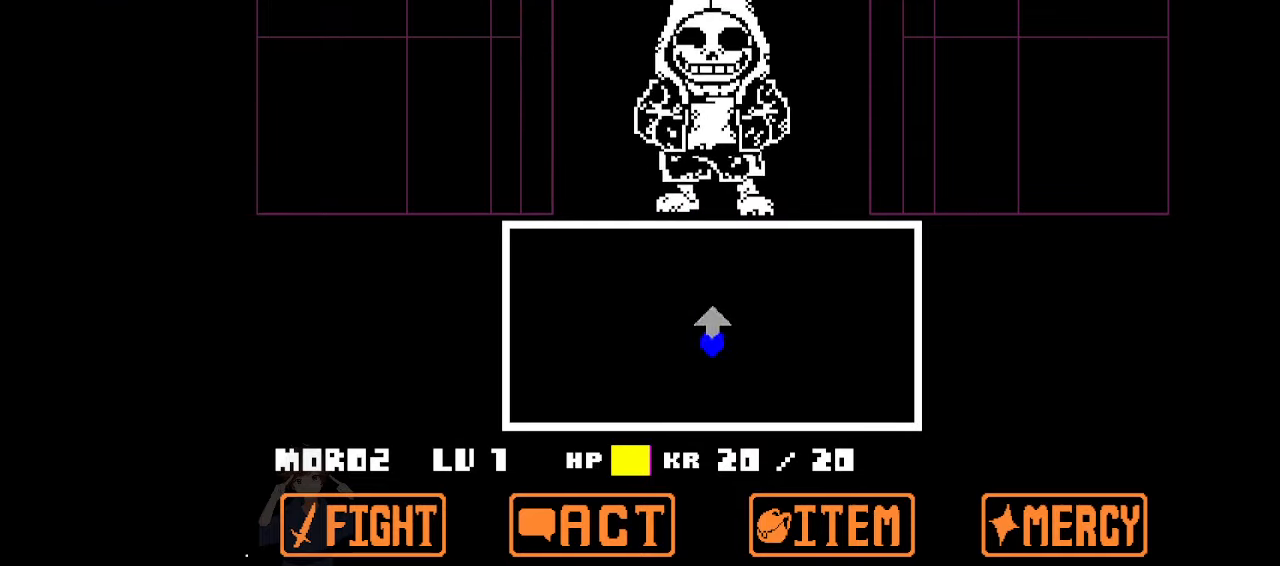
{"keys": [], "events": [[267, "up", "up"]]}
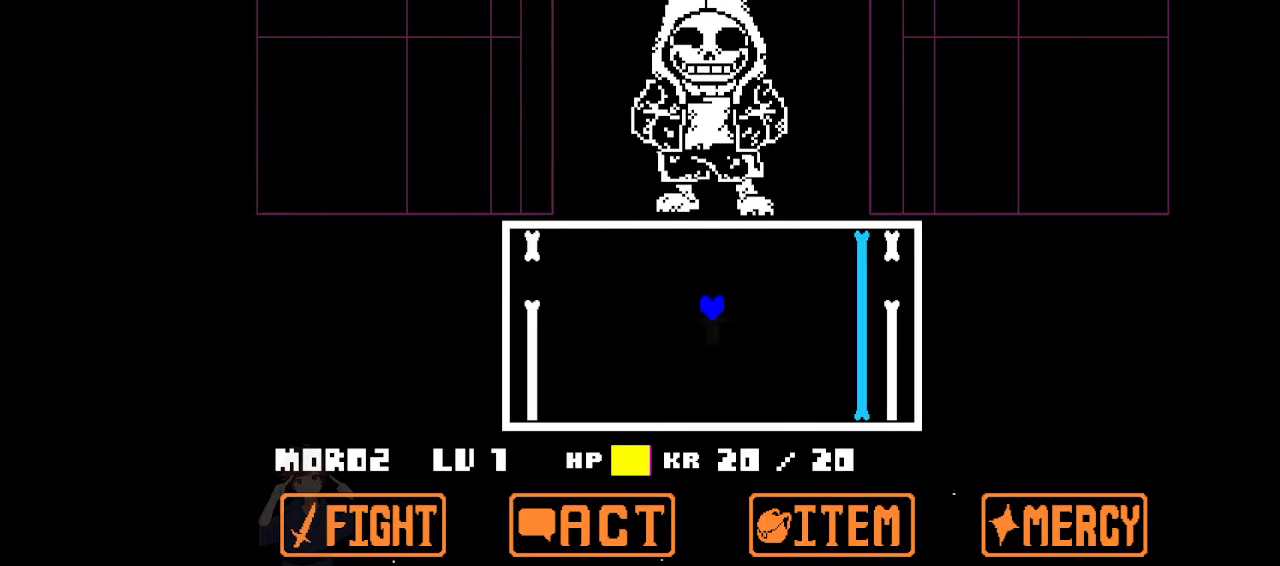
{"keys": [], "events": [[400, "down", "down"], [467, "down", "up"]]}
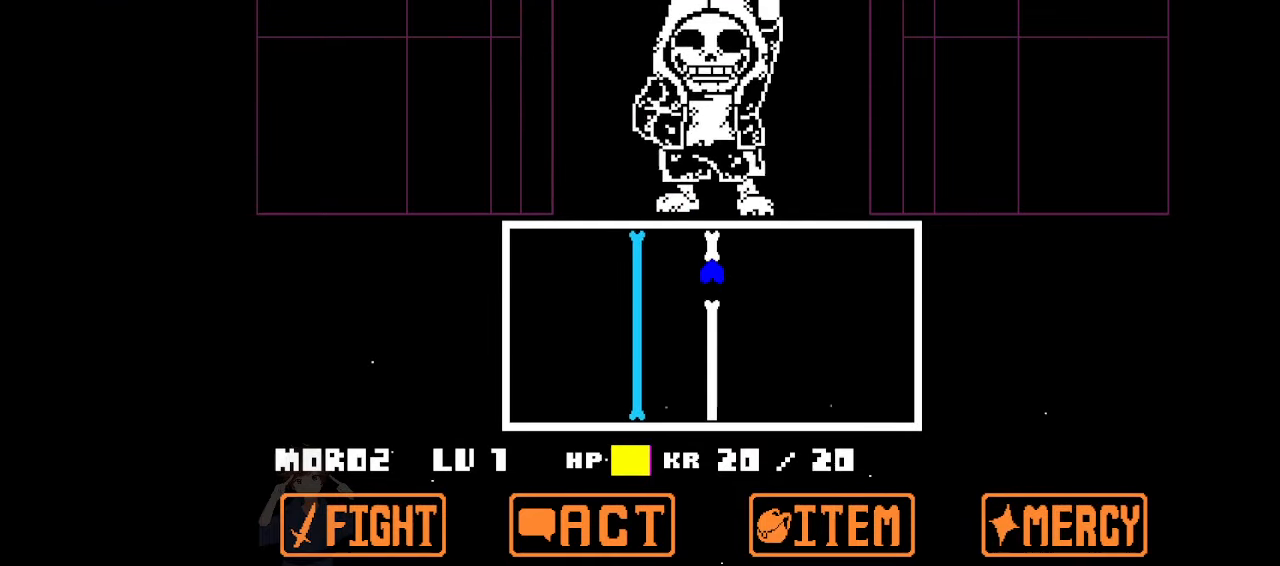
{"keys": ["down"], "events": [[367, "down", "down"]]}
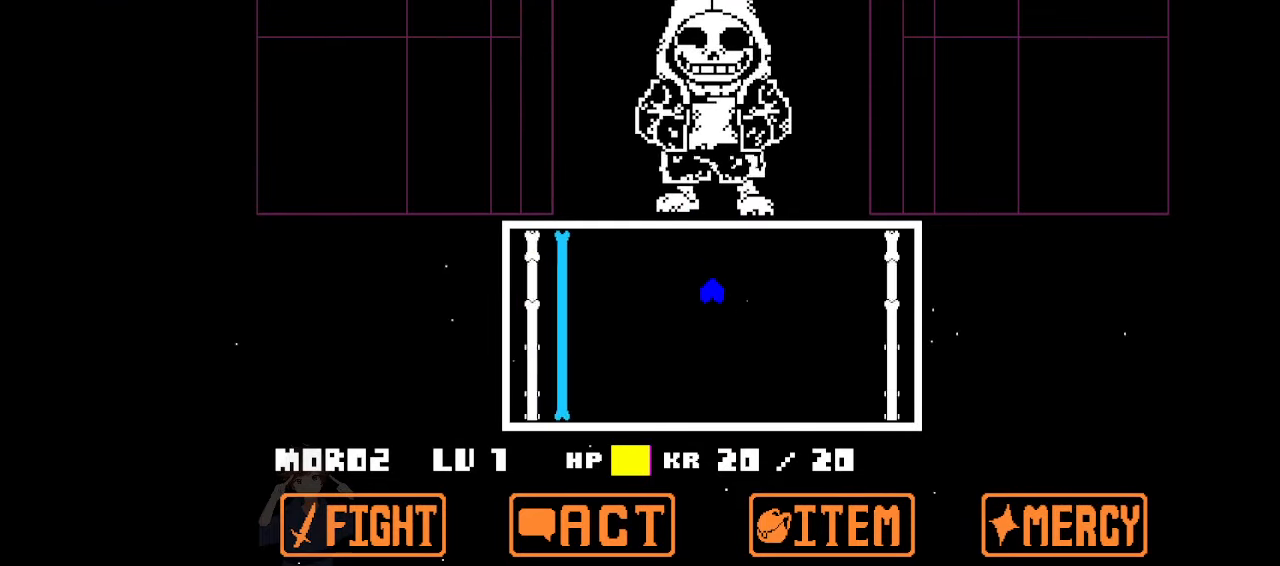
{"keys": [], "events": [[134, "down", "up"], [367, "up", "down"], [467, "up", "up"]]}
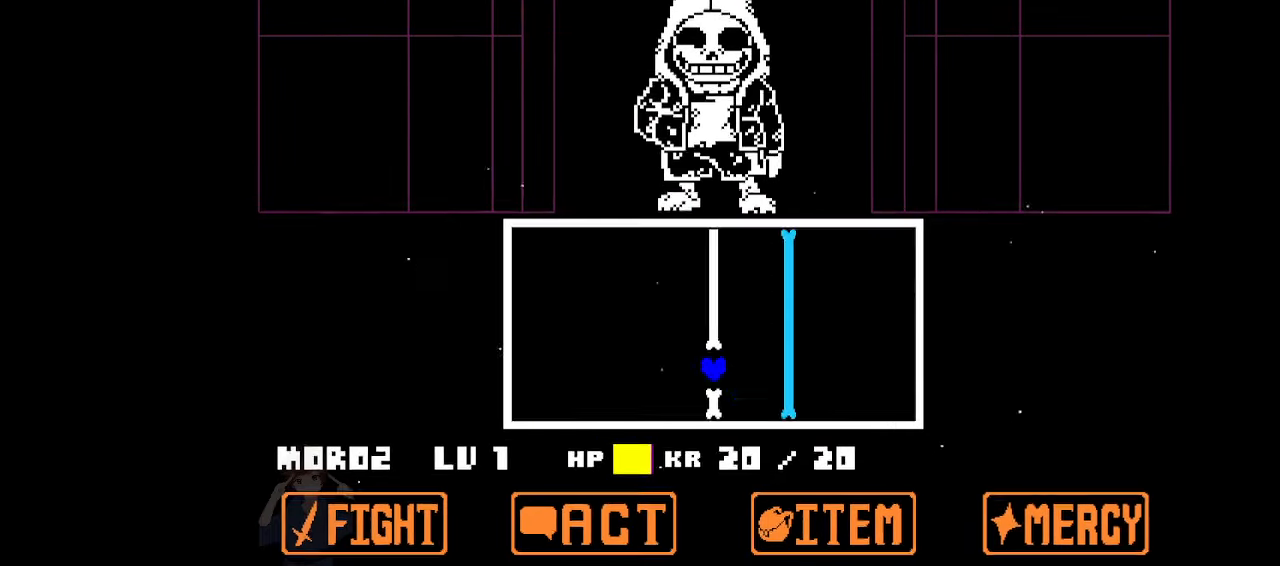
{"keys": ["left", "up"], "events": [[400, "up", "down"], [434, "left", "down"]]}
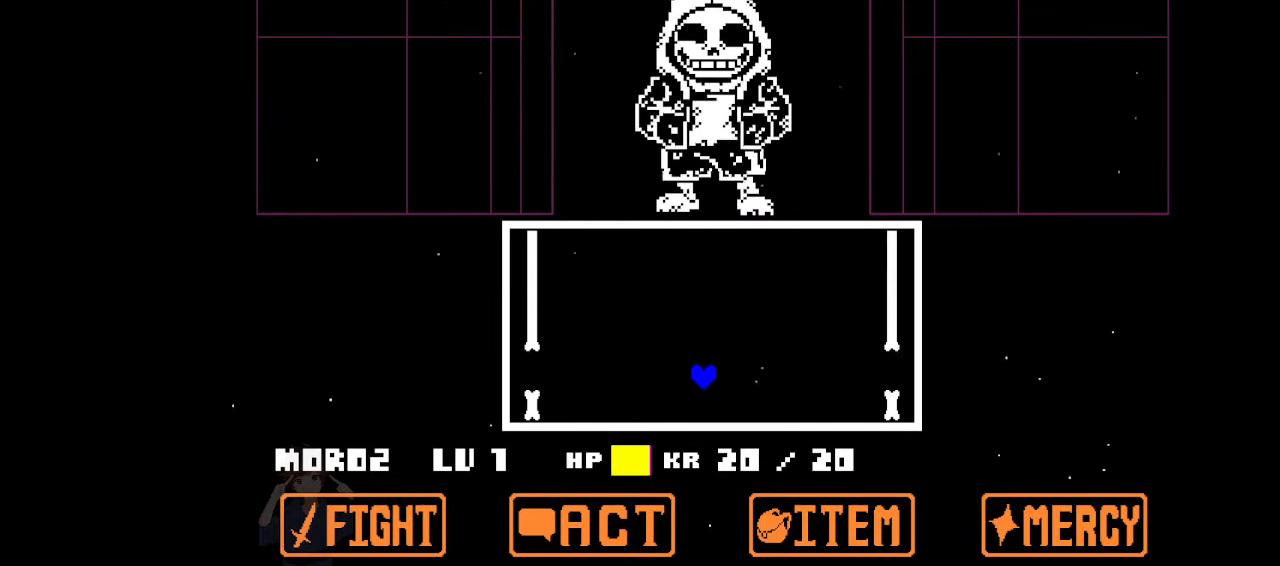
{"keys": ["left"], "events": [[267, "up", "up"]]}
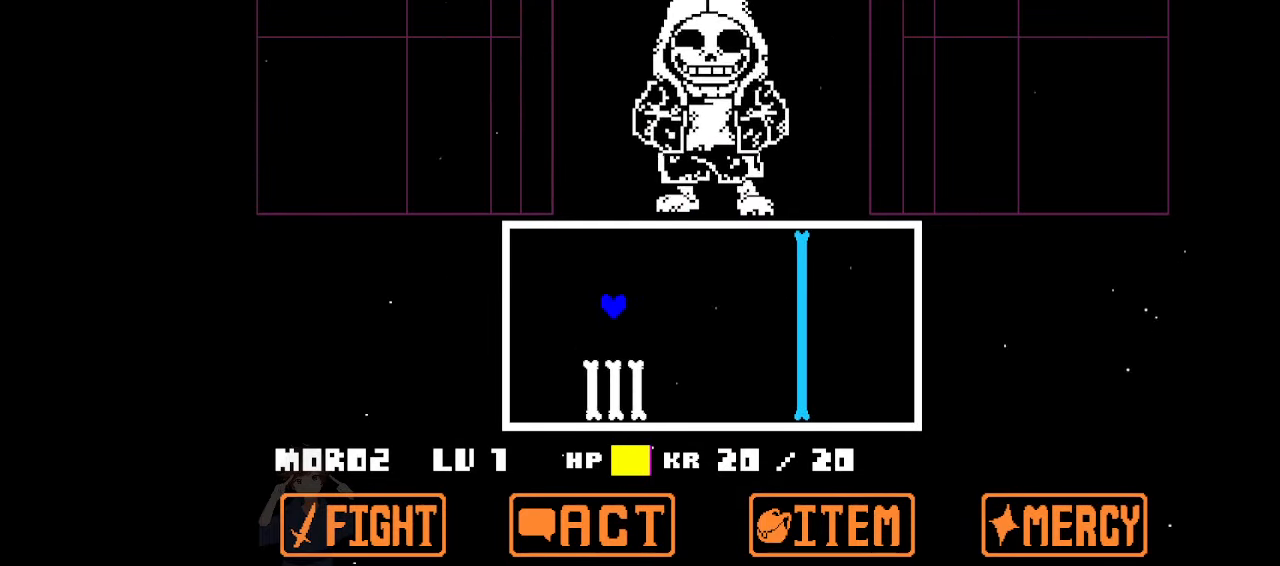
{"keys": [], "events": [[34, "left", "up"], [34, "right", "down"], [234, "right", "up"]]}
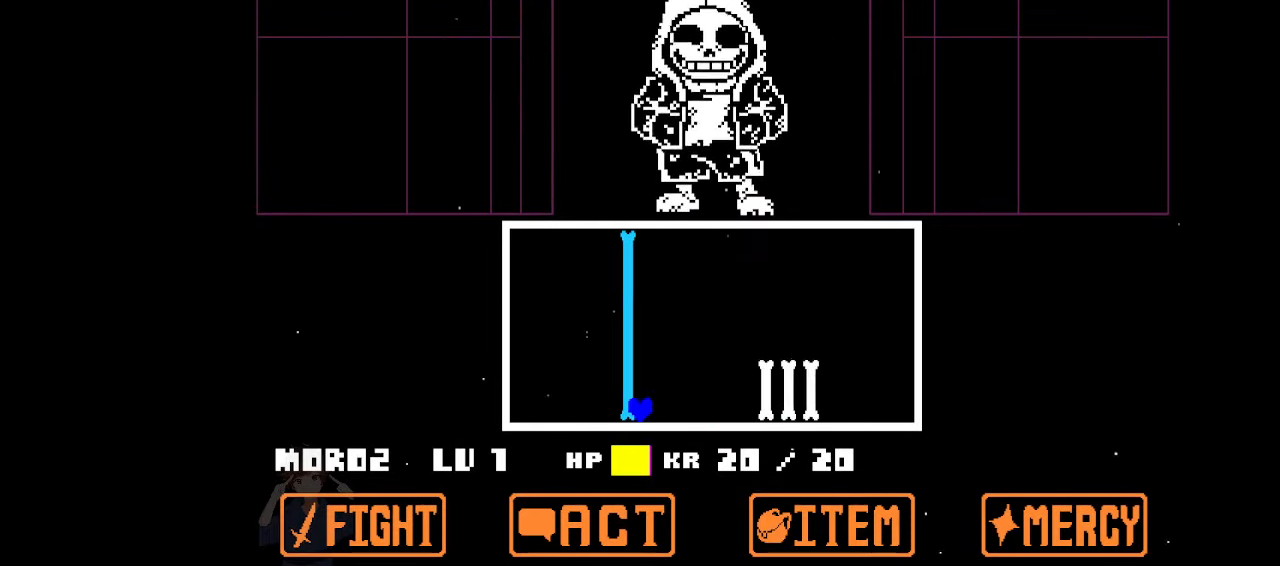
{"keys": ["right", "up"], "events": [[67, "right", "down"], [167, "up", "down"]]}
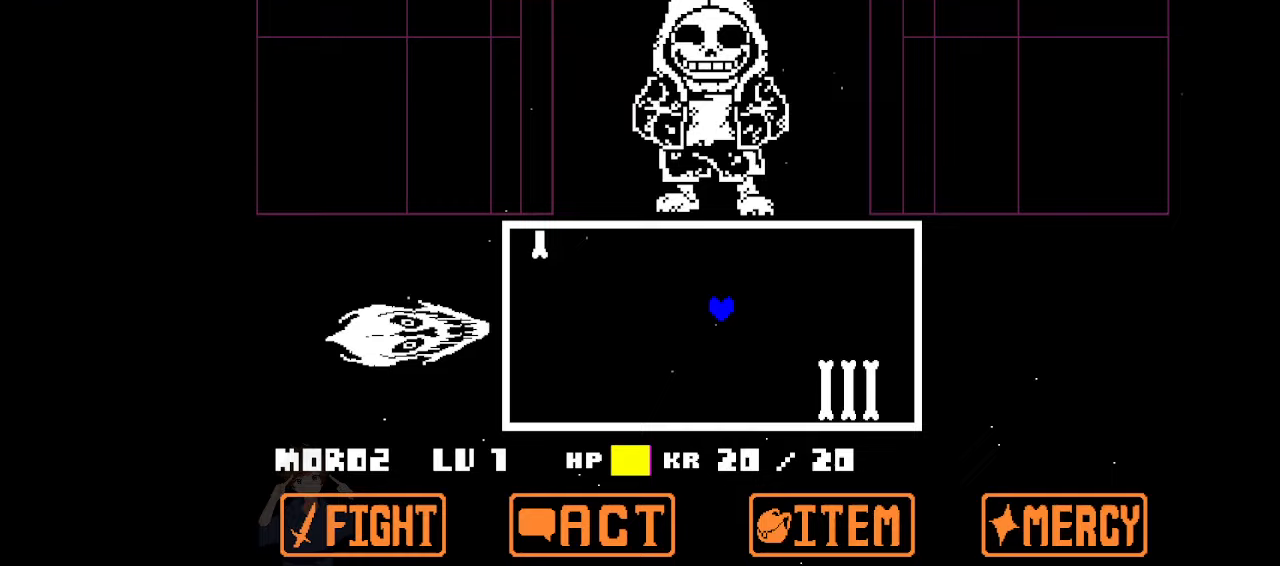
{"keys": ["right"], "events": [[33, "up", "up"]]}
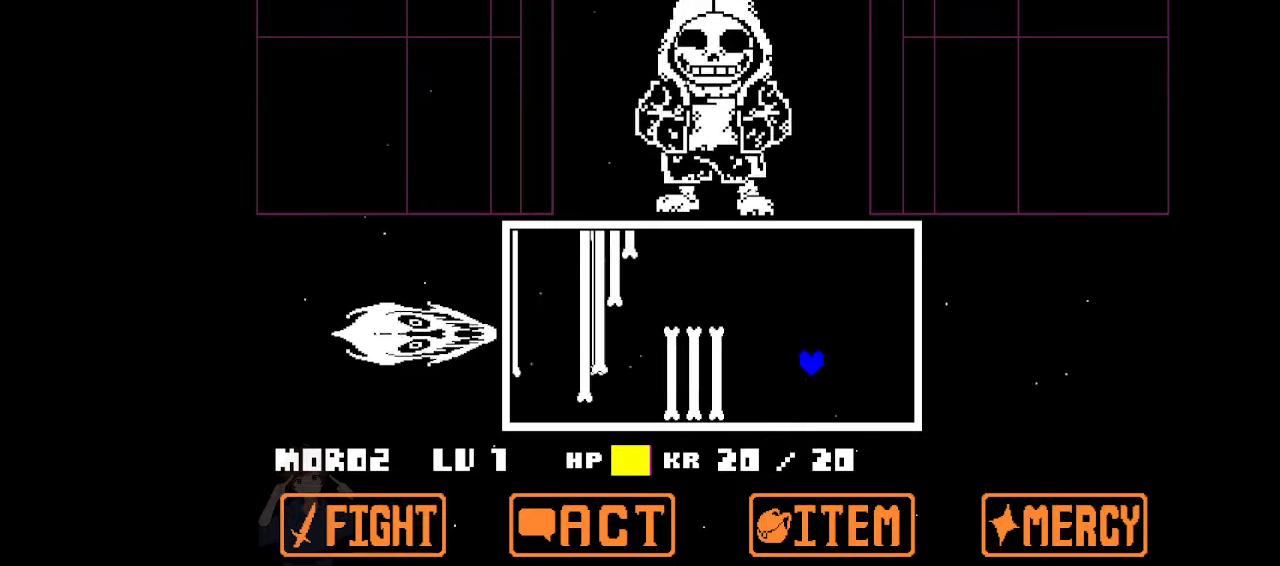
{"keys": [], "events": [[200, "right", "up"], [267, "left", "down"], [400, "left", "up"]]}
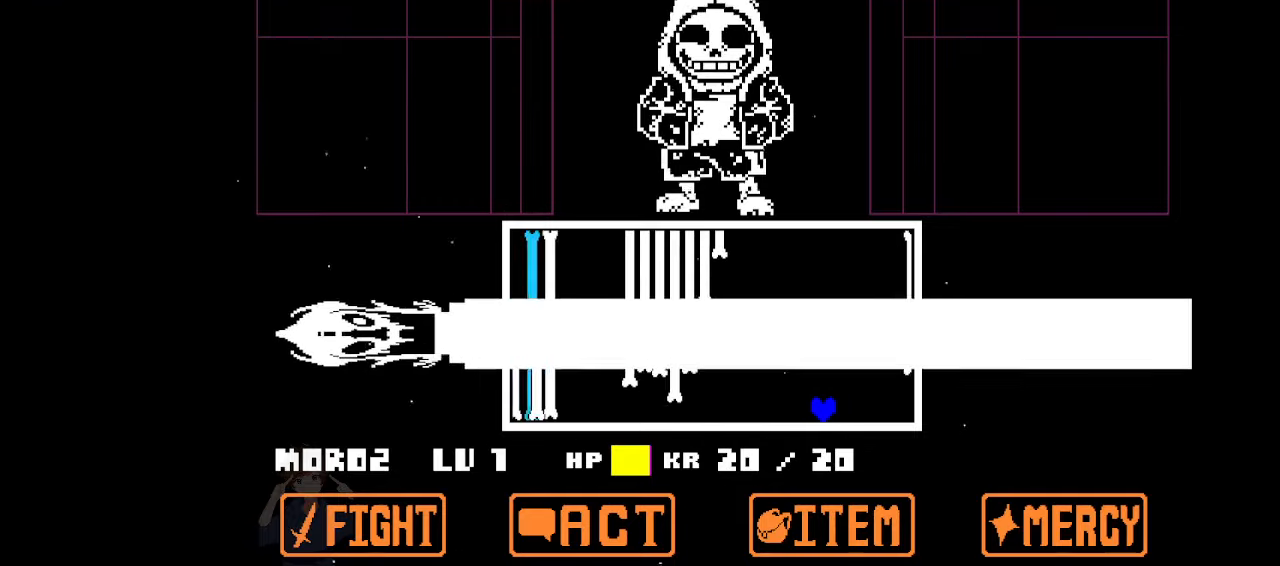
{"keys": [], "events": []}
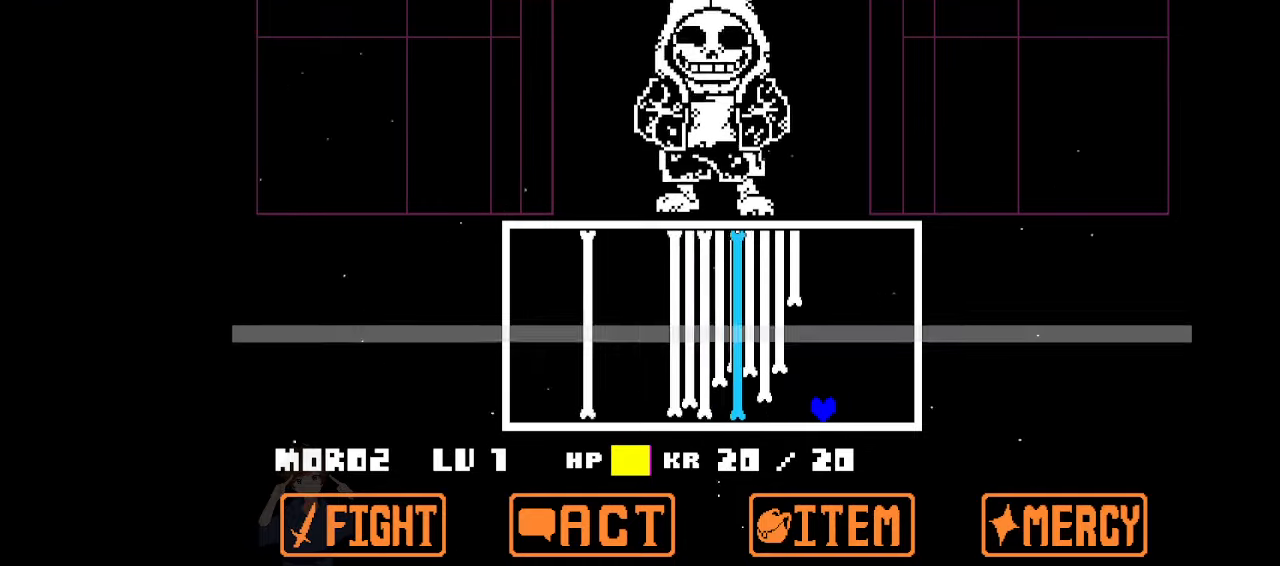
{"keys": [], "events": []}
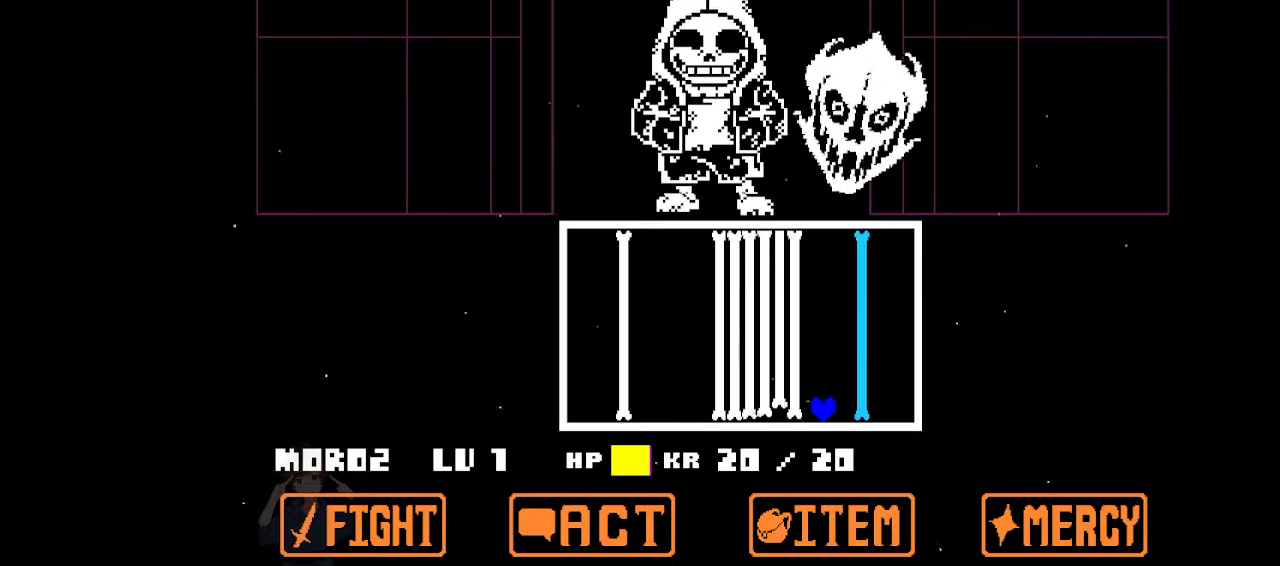
{"keys": [], "events": []}
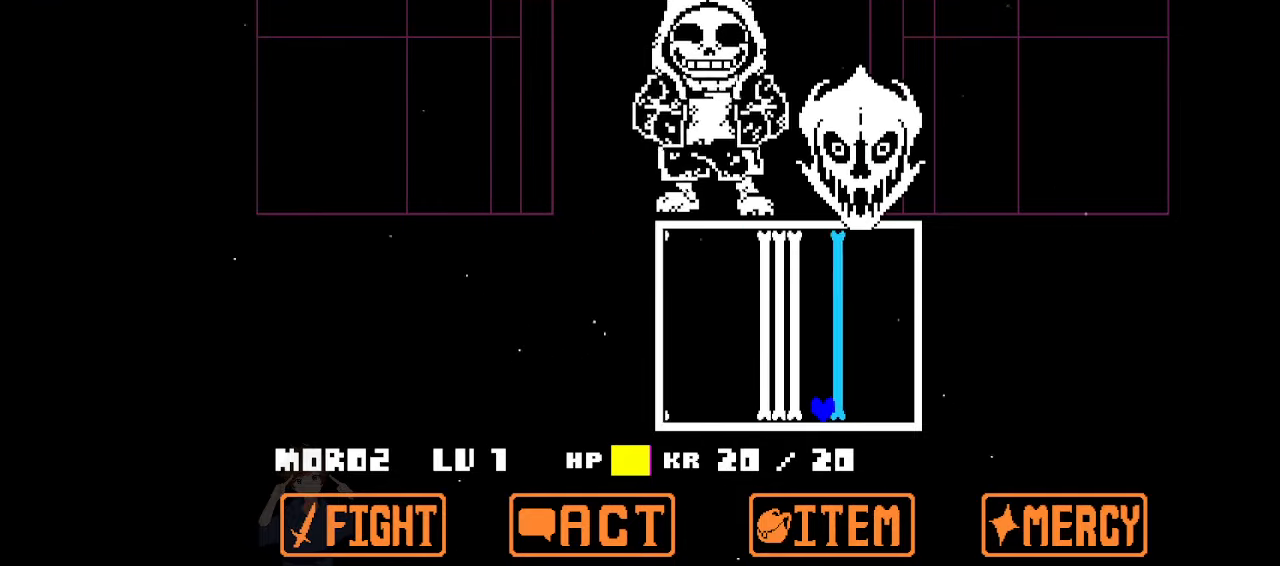
{"keys": ["left"], "events": [[467, "left", "down"]]}
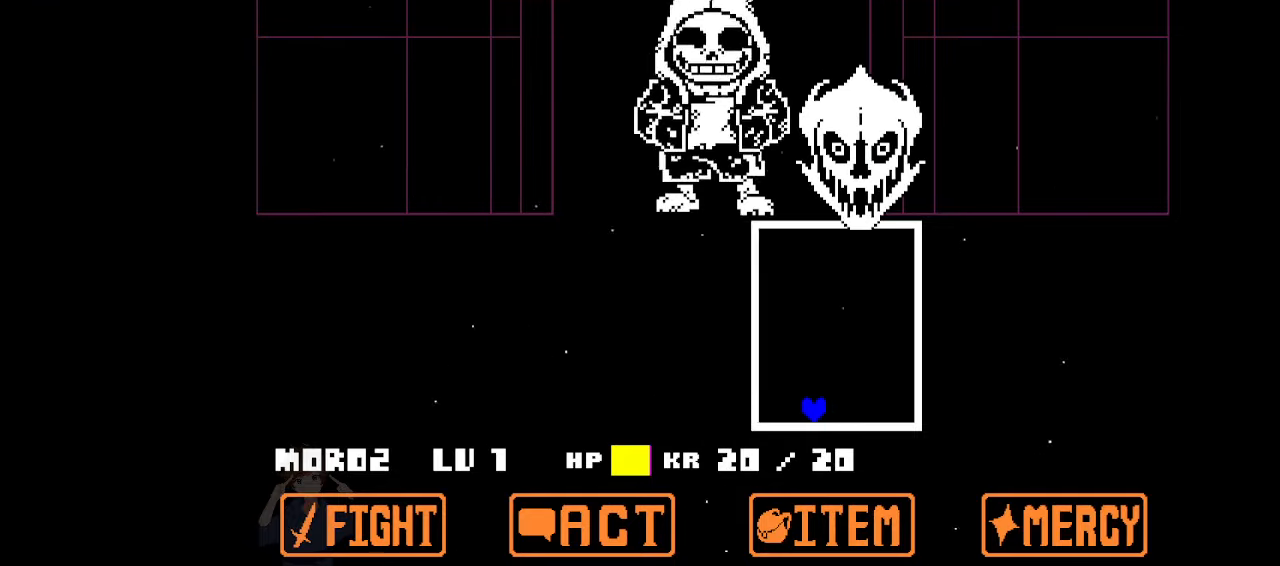
{"keys": ["up"], "events": [[300, "left", "up"], [300, "up", "down"]]}
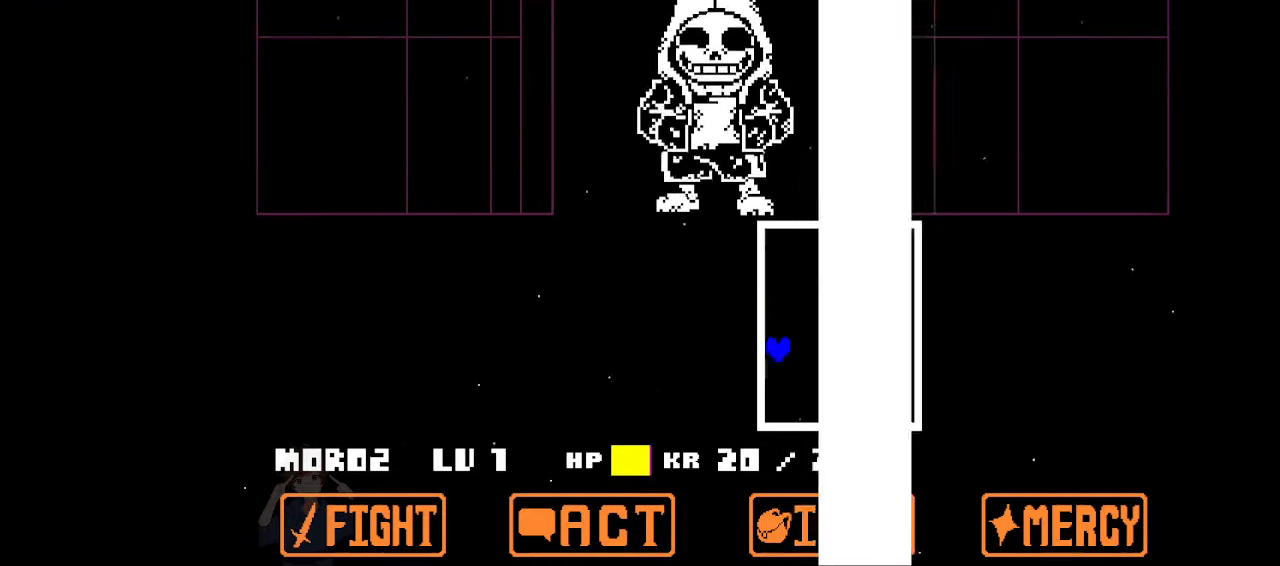
{"keys": [], "events": [[367, "up", "up"]]}
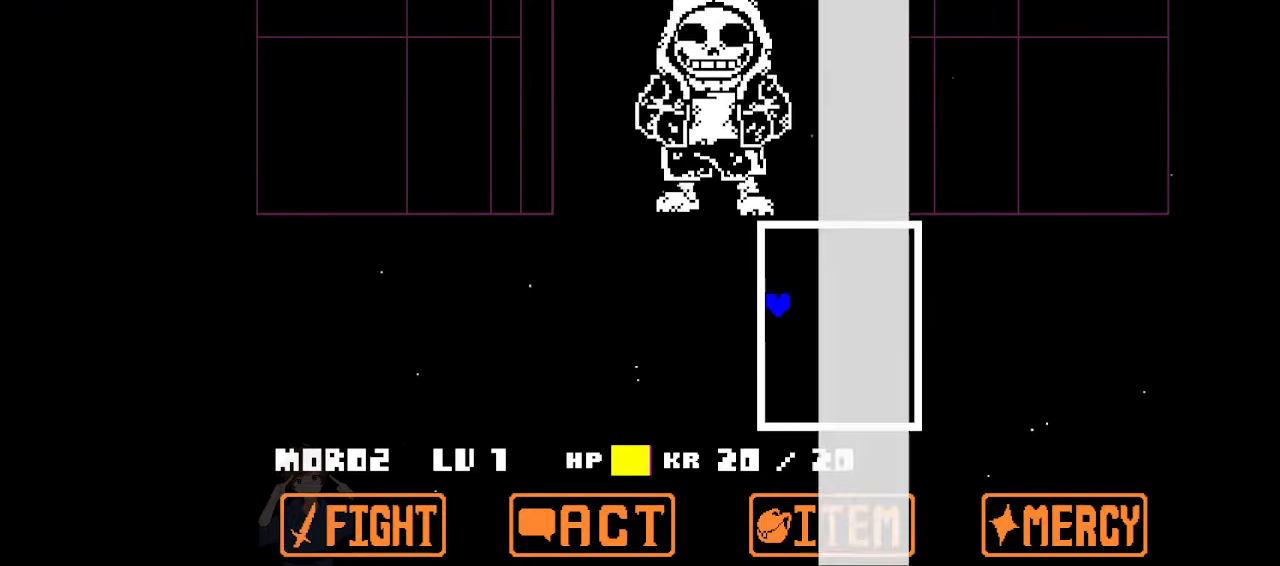
{"keys": [], "events": [[400, "z", "down"], [433, "z", "up"]]}
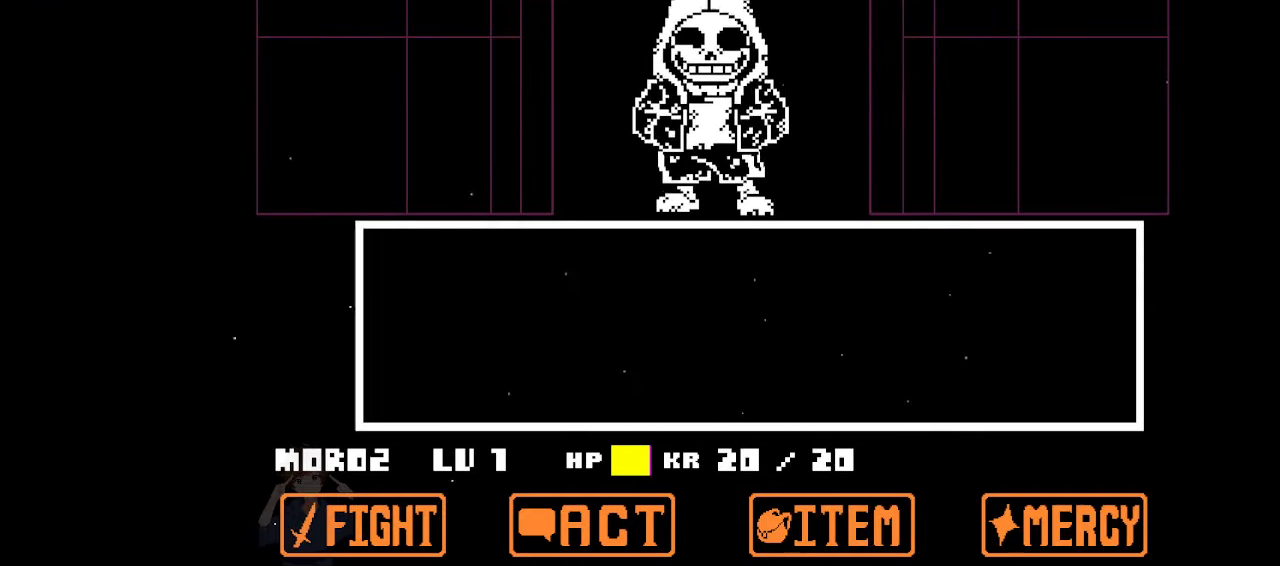
{"keys": [], "events": [[33, "z", "down"], [67, "z", "up"], [167, "z", "down"], [233, "z", "up"], [367, "z", "down"], [500, "z", "up"]]}
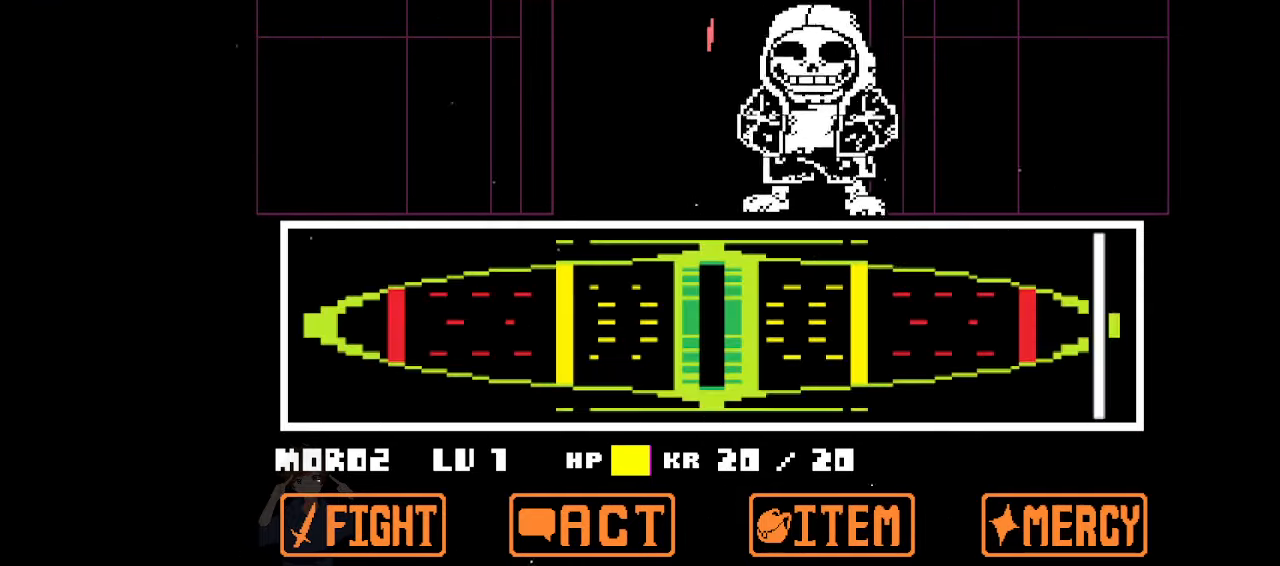
{"keys": [], "events": []}
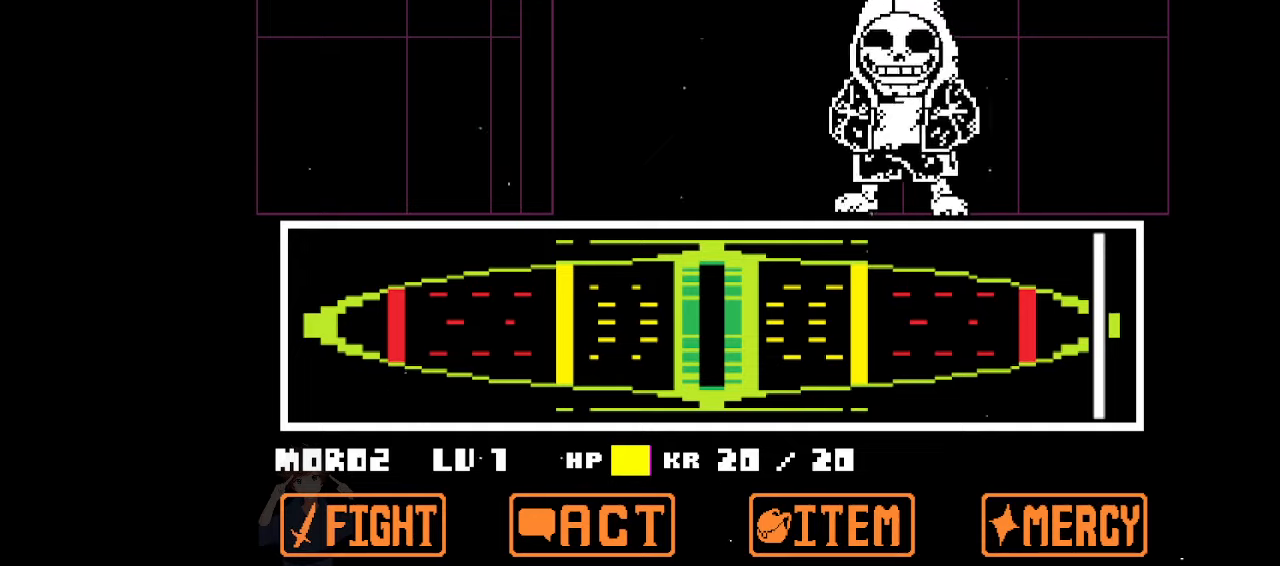
{"keys": [], "events": []}
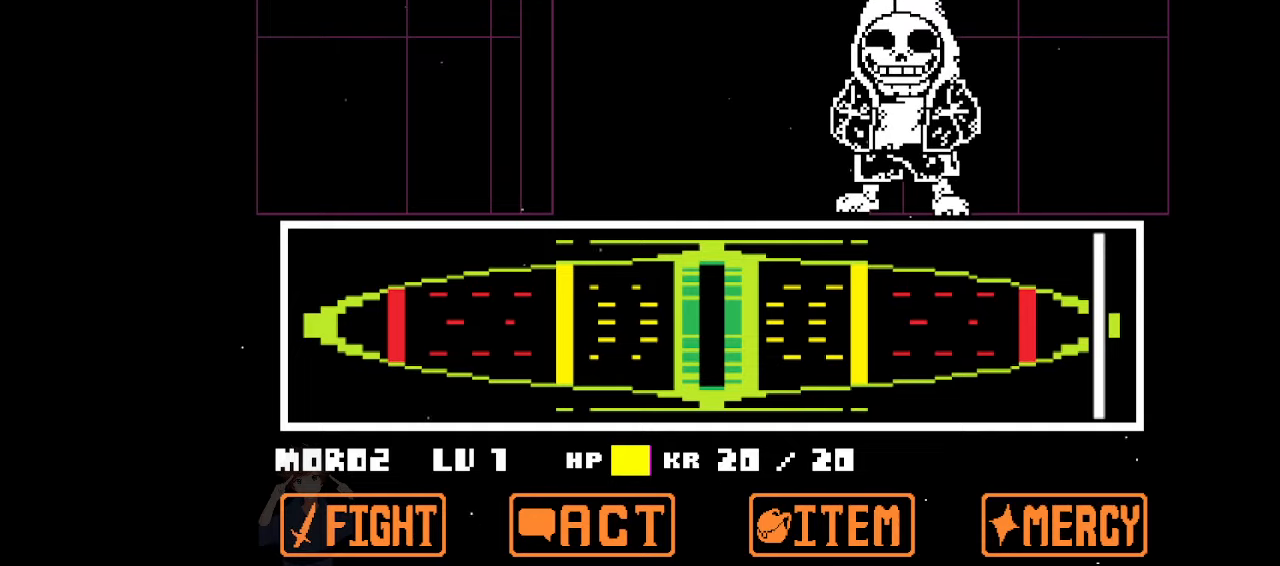
{"keys": [], "events": []}
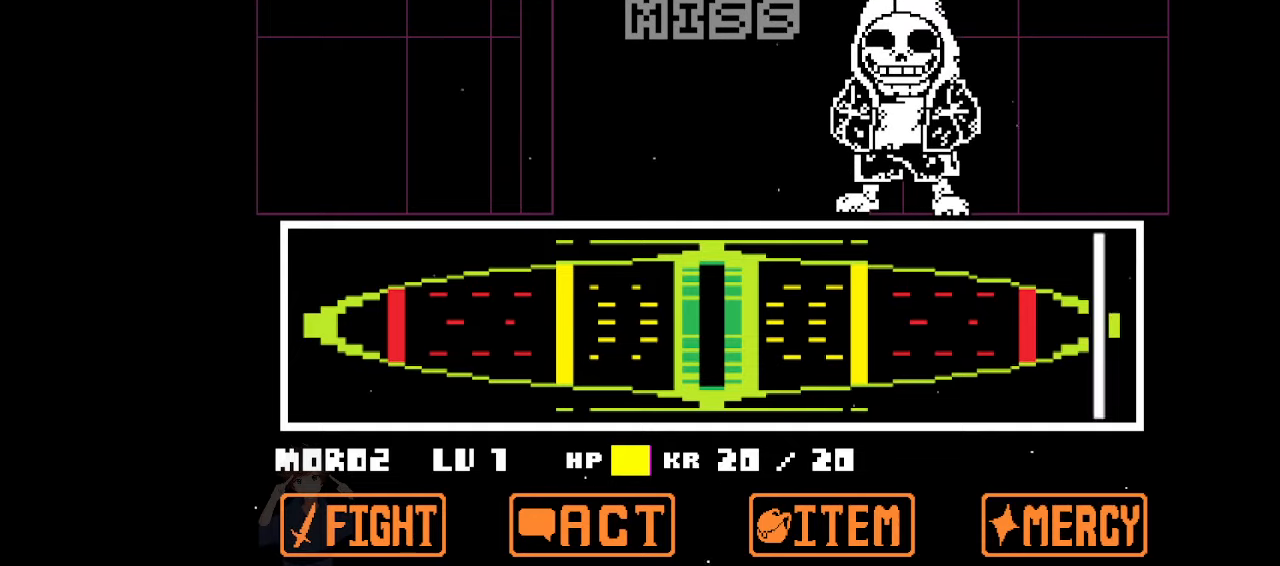
{"keys": [], "events": []}